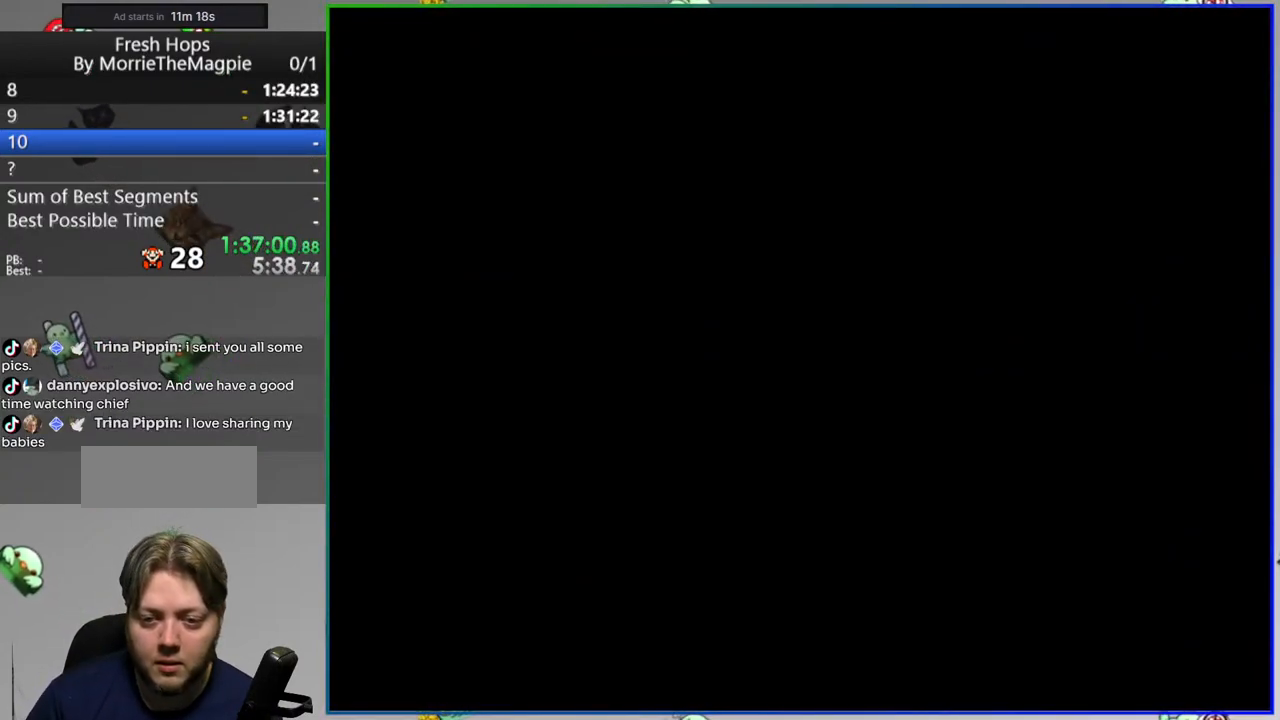
Gameplay with a controller (Nintendo layout); each line is a JSON object with the inputs held at the frame after it. "events" lists button and stick changes between this image and that frame as [ms after this image, input, new state], when the widget could be followed in between. Not read: B DPAD_LEFT L3 R3 START.
{"buttons": ["Y", "DPAD_RIGHT"], "events": []}
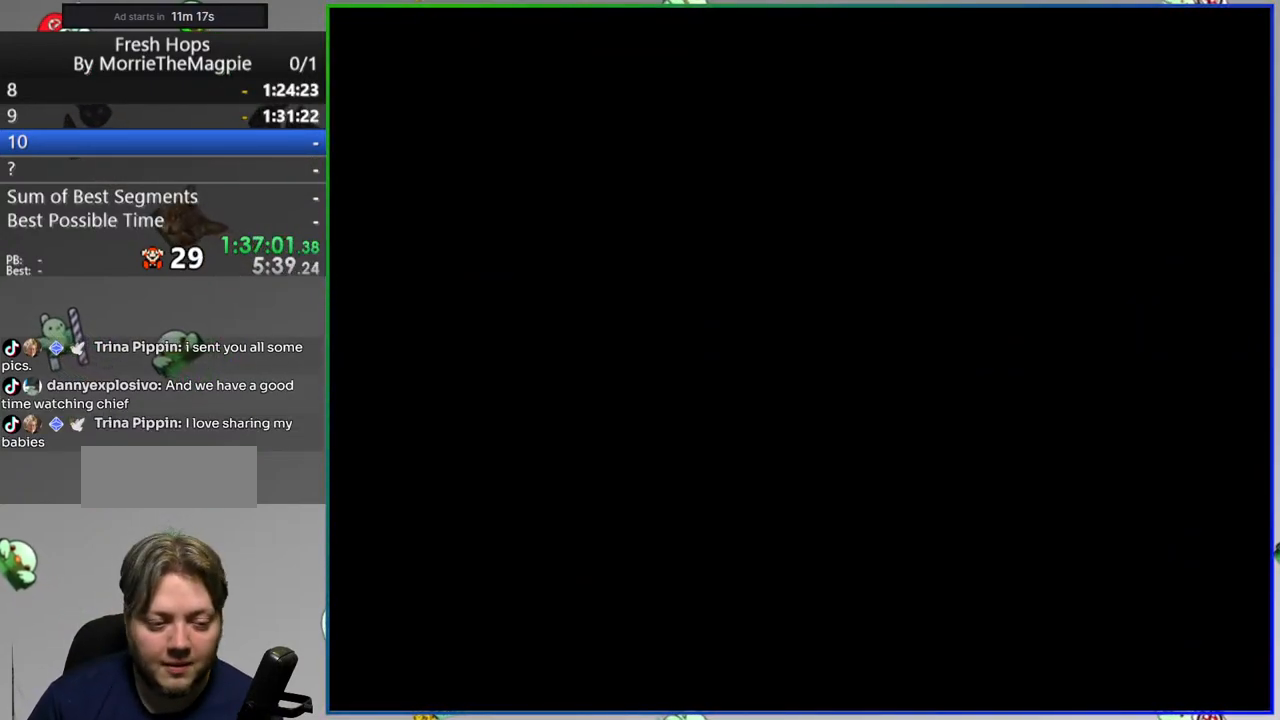
{"buttons": ["Y", "DPAD_RIGHT"], "events": []}
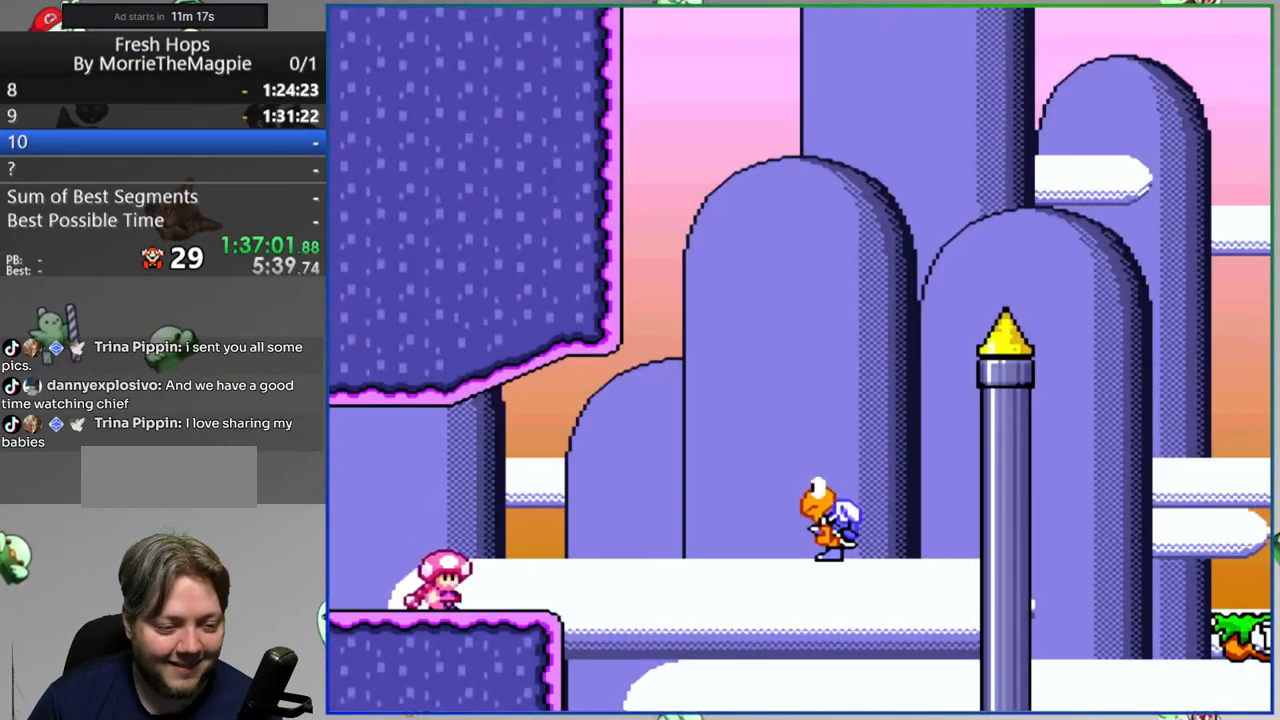
{"buttons": ["Y"], "events": [[467, "DPAD_RIGHT", "up"]]}
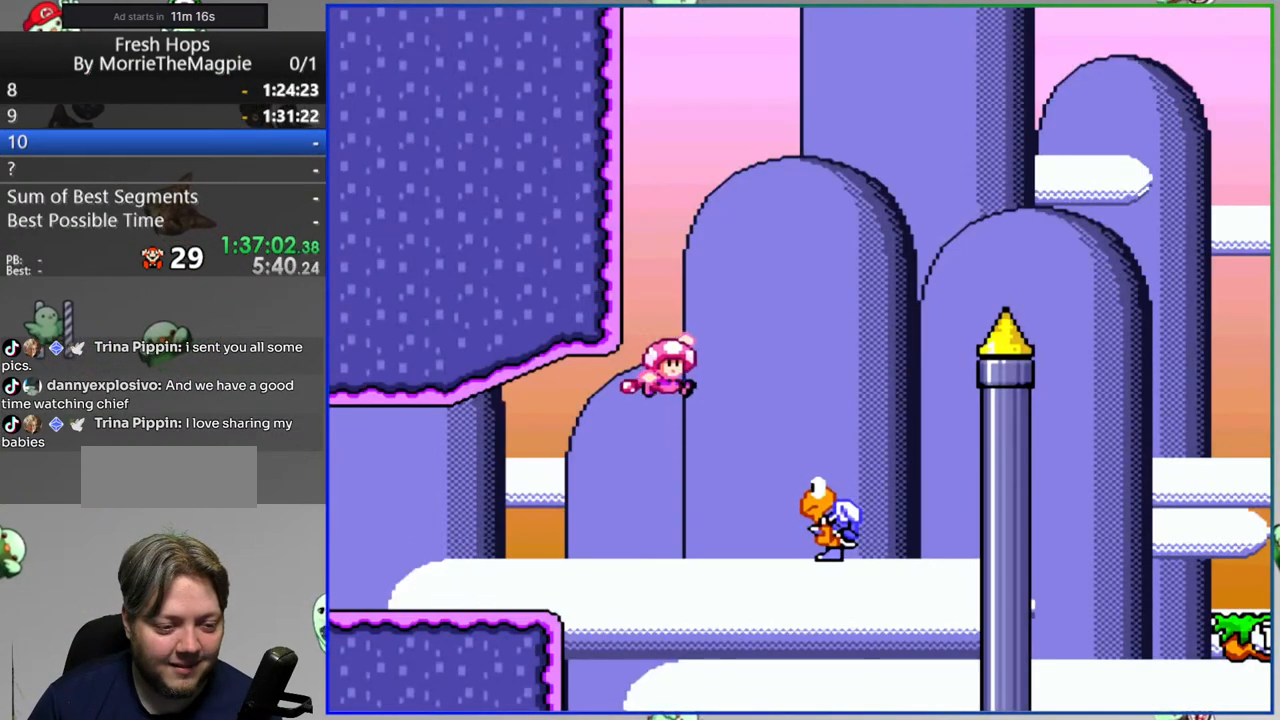
{"buttons": ["Y", "DPAD_RIGHT"], "events": [[117, "DPAD_RIGHT", "down"]]}
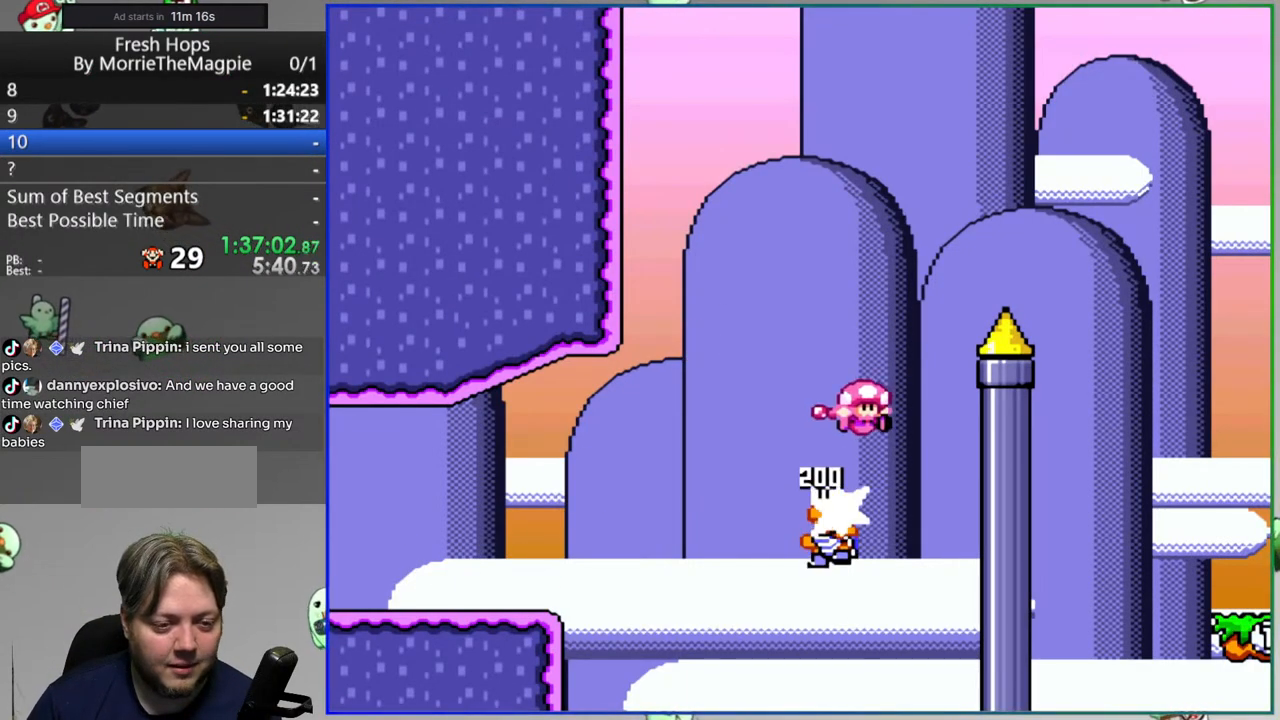
{"buttons": ["Y", "DPAD_RIGHT"], "events": [[283, "DPAD_RIGHT", "up"], [417, "DPAD_RIGHT", "down"]]}
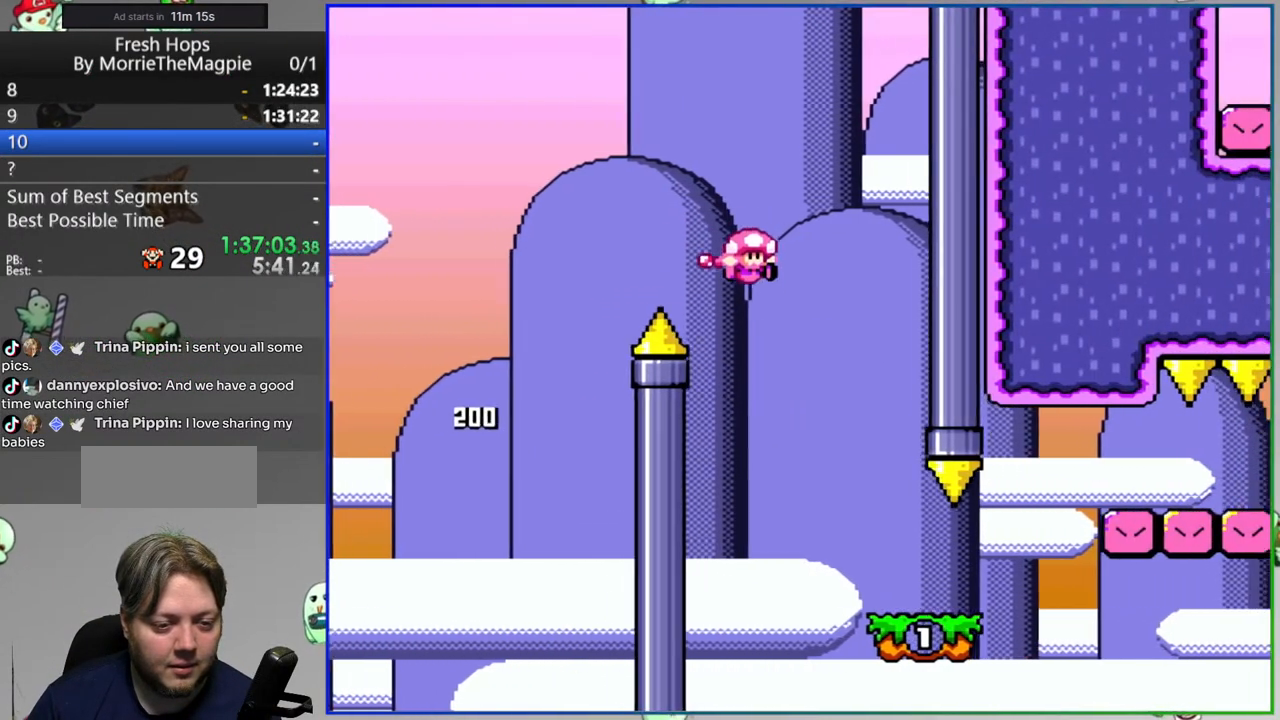
{"buttons": ["Y", "DPAD_RIGHT"], "events": [[367, "A", "down"], [450, "A", "up"]]}
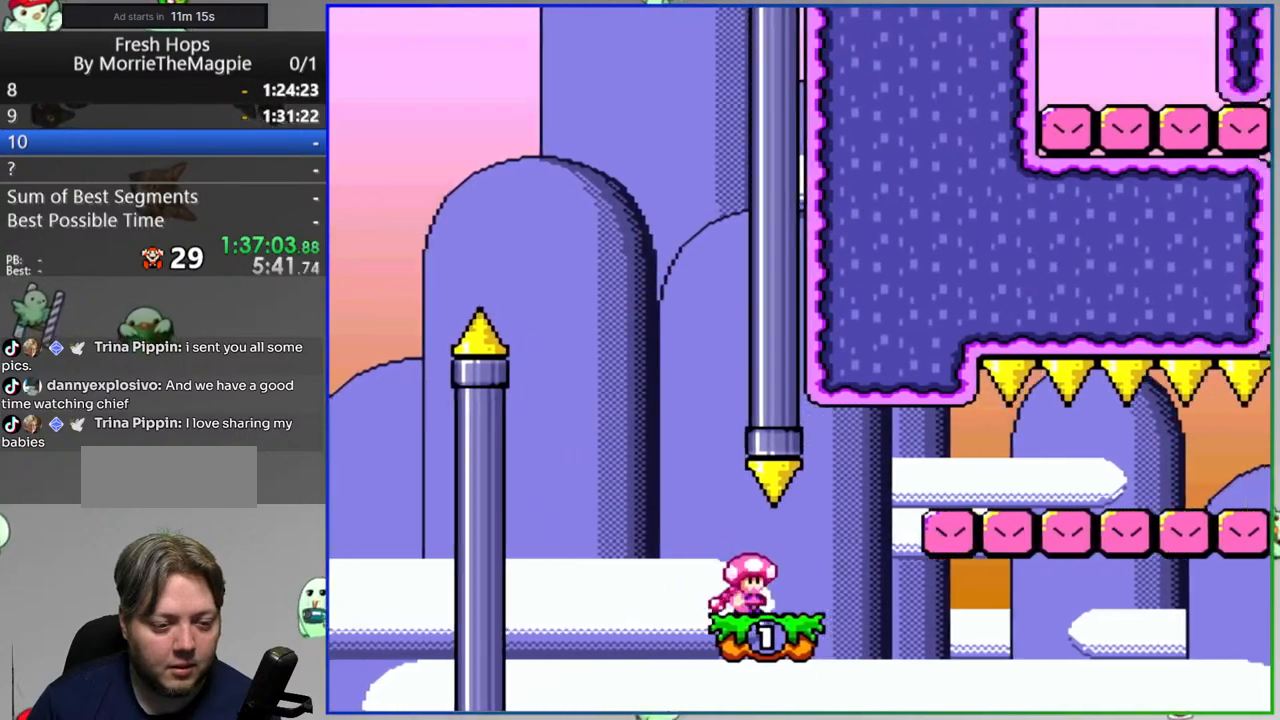
{"buttons": ["Y", "DPAD_RIGHT"], "events": []}
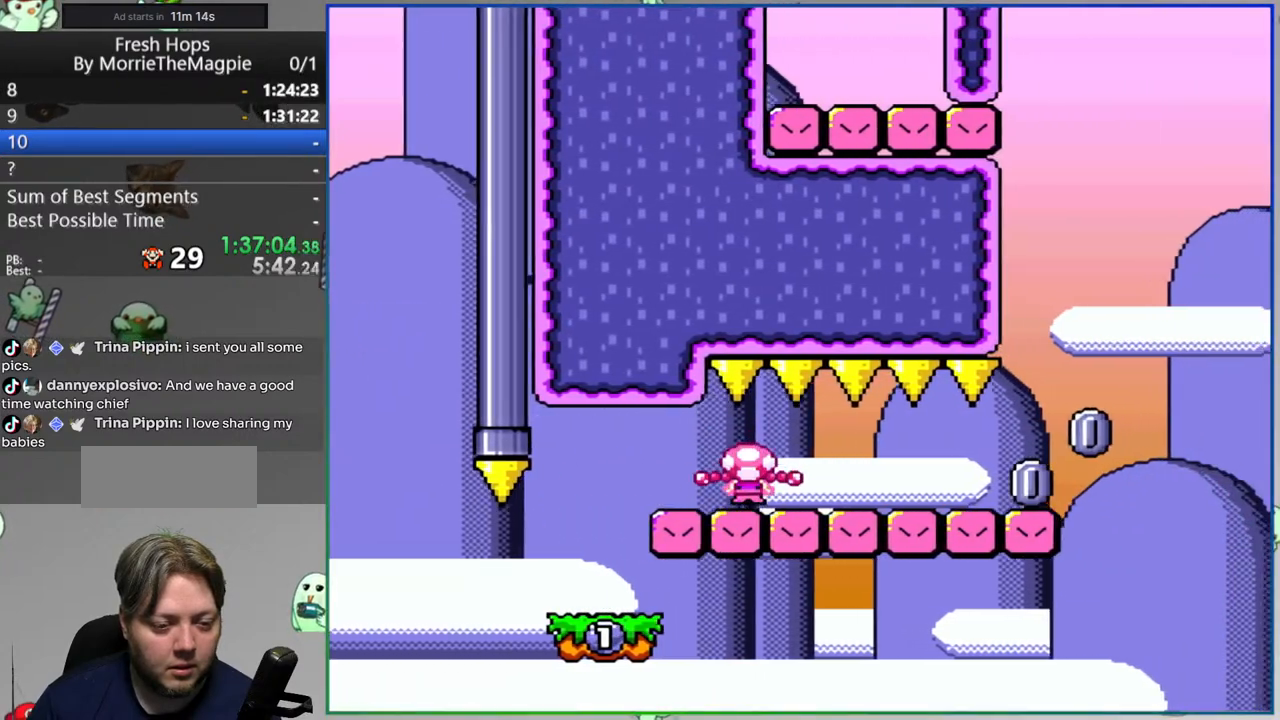
{"buttons": ["A", "Y", "DPAD_RIGHT"], "events": [[283, "A", "down"], [383, "A", "up"], [500, "A", "down"]]}
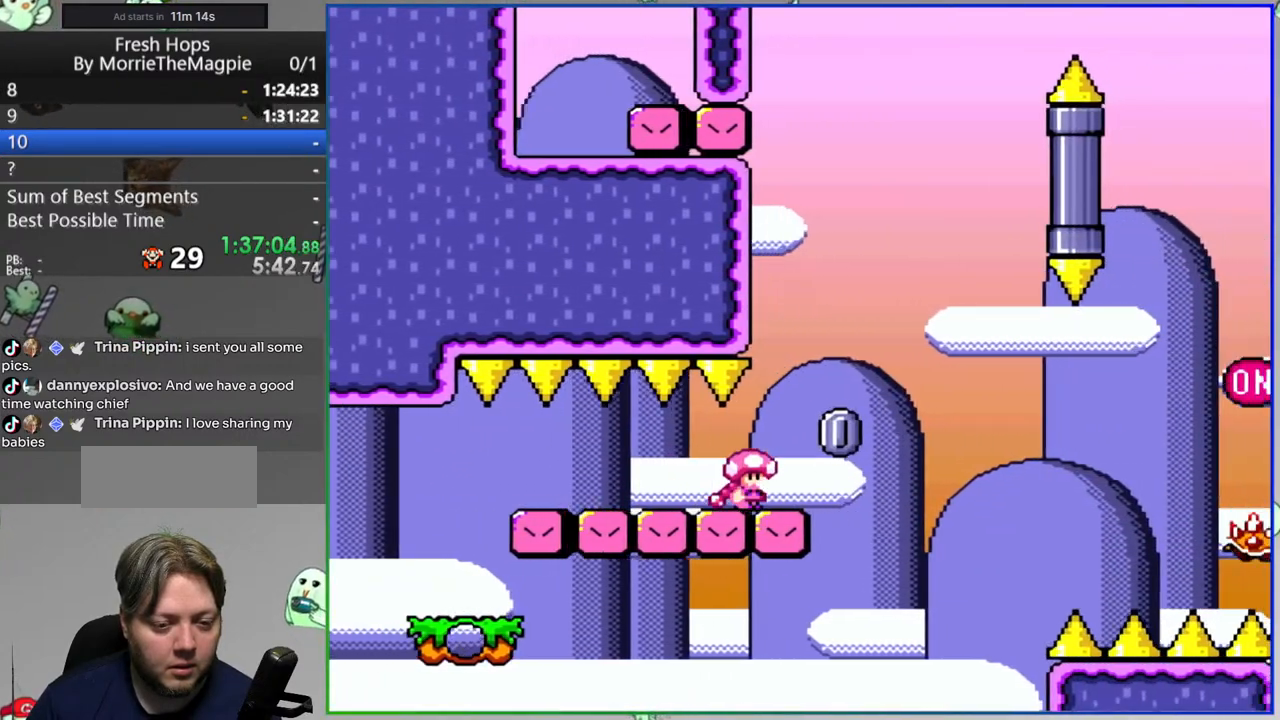
{"buttons": ["A", "Y", "DPAD_RIGHT"], "events": [[167, "A", "up"], [317, "A", "down"]]}
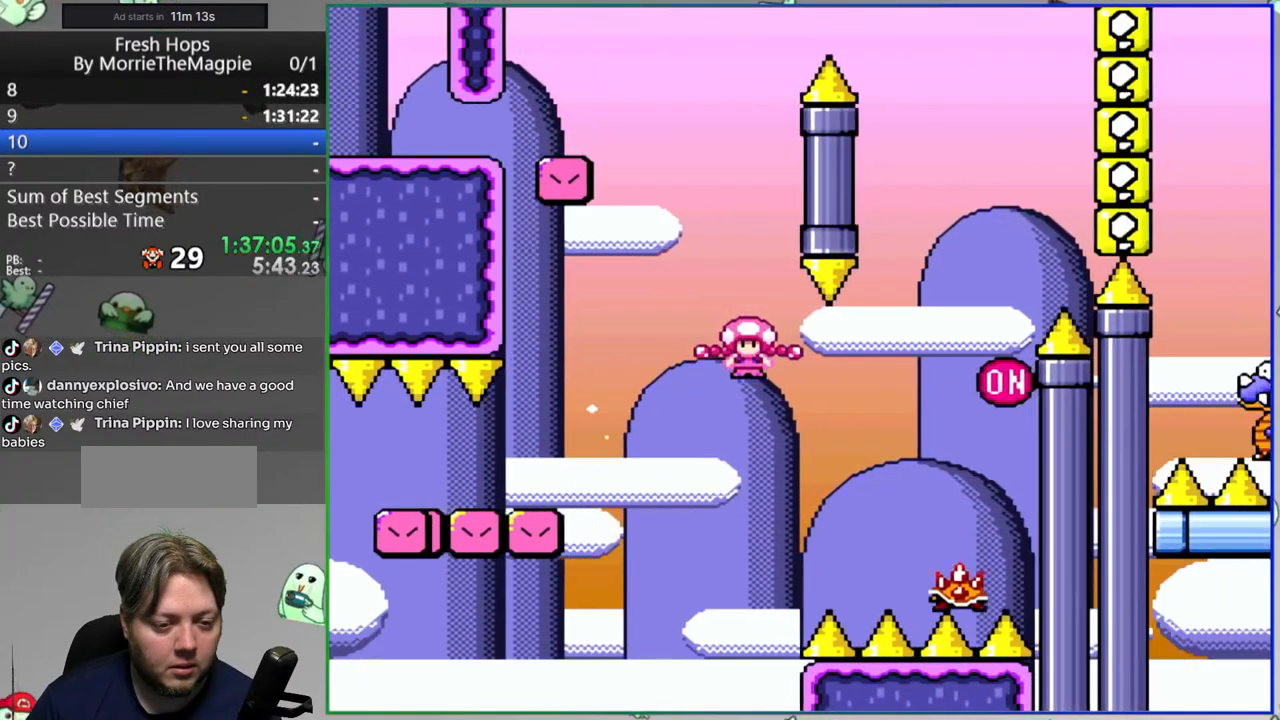
{"buttons": ["Y", "DPAD_RIGHT"], "events": [[100, "DPAD_RIGHT", "up"], [417, "A", "up"], [500, "DPAD_RIGHT", "down"]]}
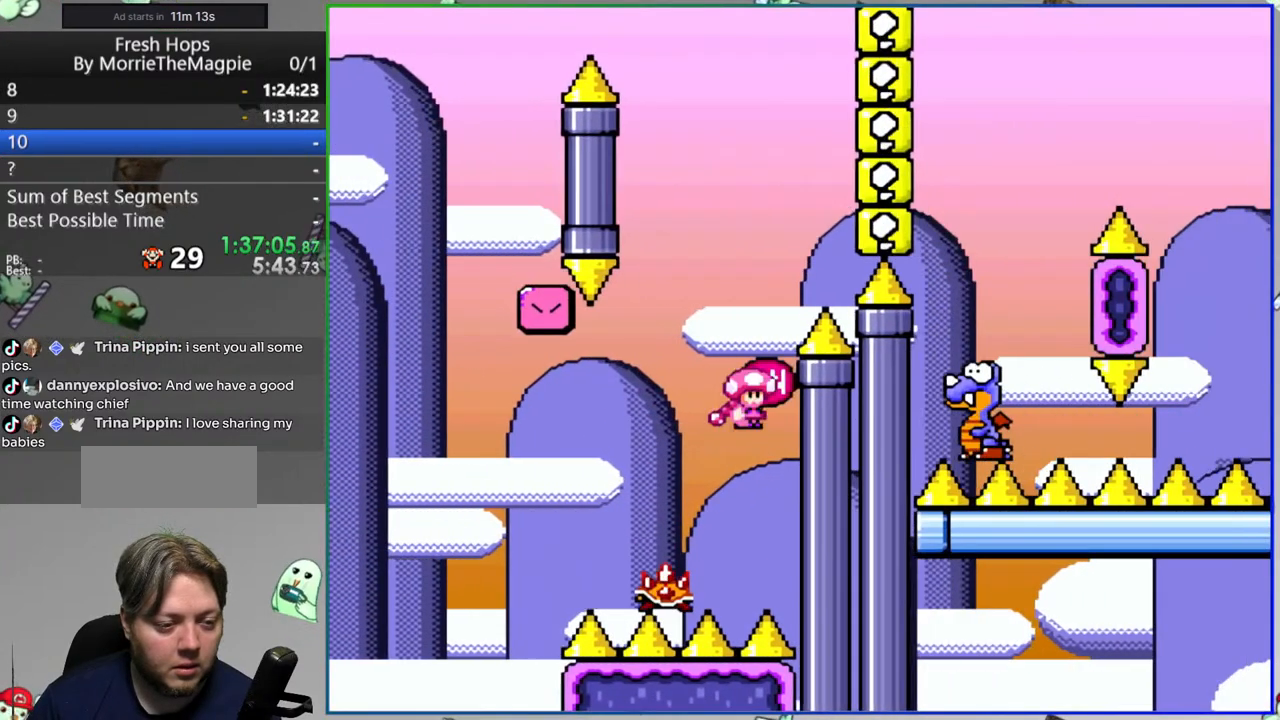
{"buttons": ["Y", "DPAD_RIGHT"], "events": []}
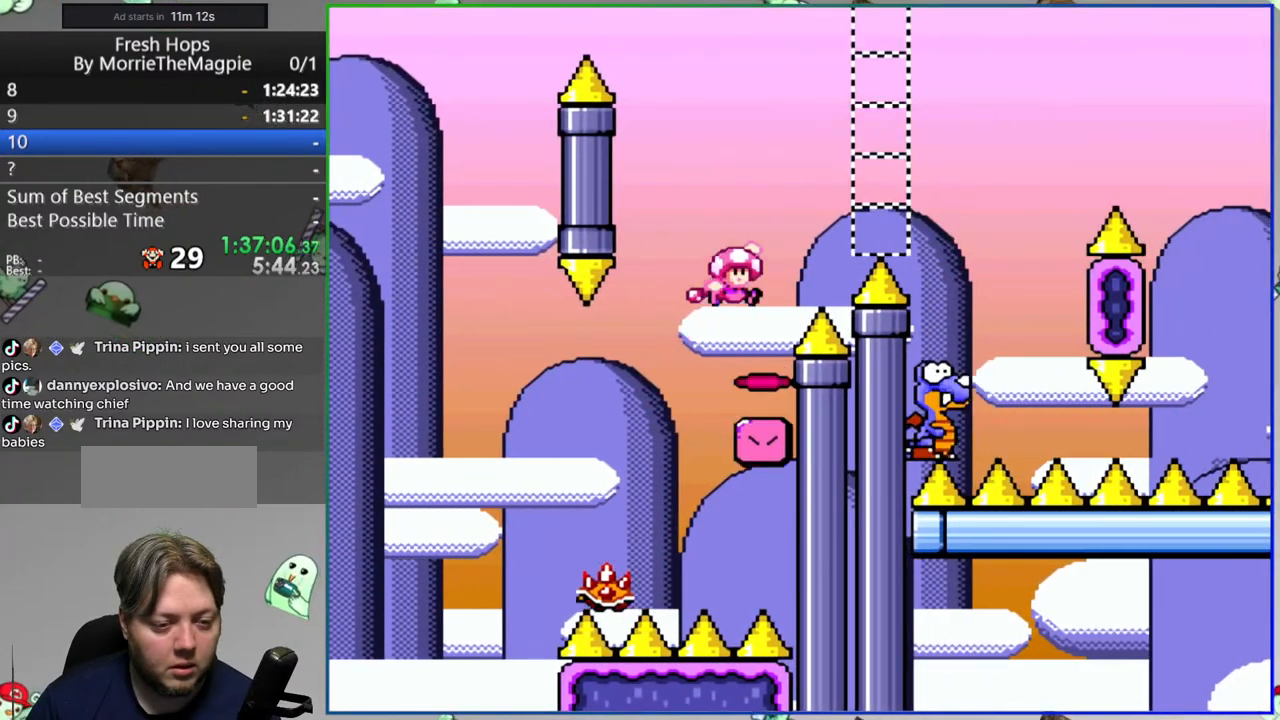
{"buttons": ["Y"], "events": [[267, "DPAD_RIGHT", "up"]]}
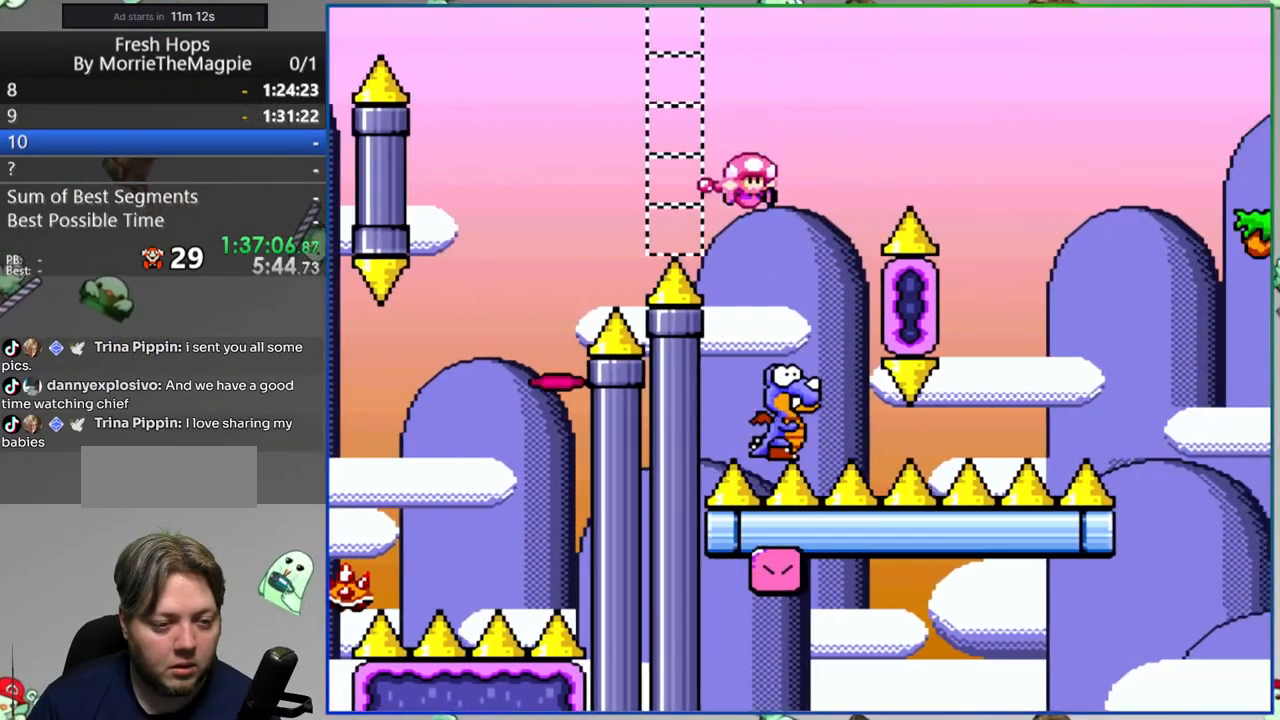
{"buttons": ["Y", "DPAD_RIGHT"], "events": [[33, "DPAD_RIGHT", "down"]]}
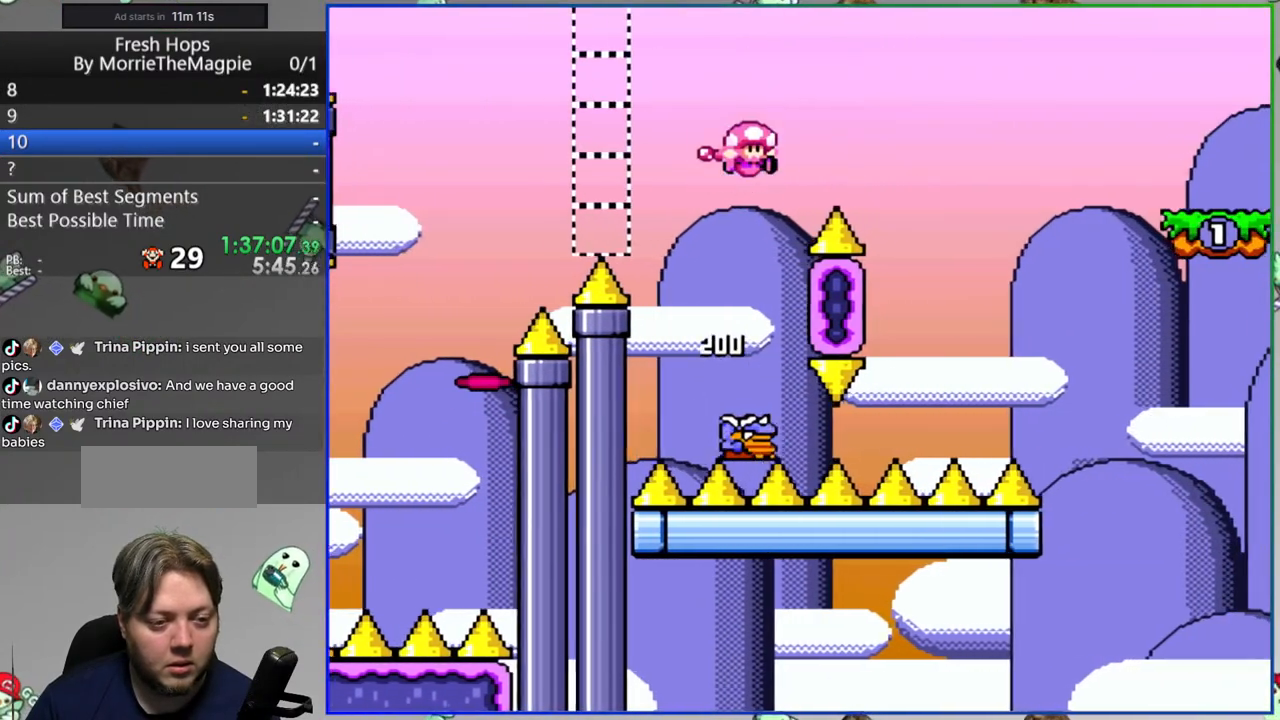
{"buttons": ["Y", "DPAD_RIGHT"], "events": [[67, "DPAD_RIGHT", "up"], [400, "DPAD_RIGHT", "down"]]}
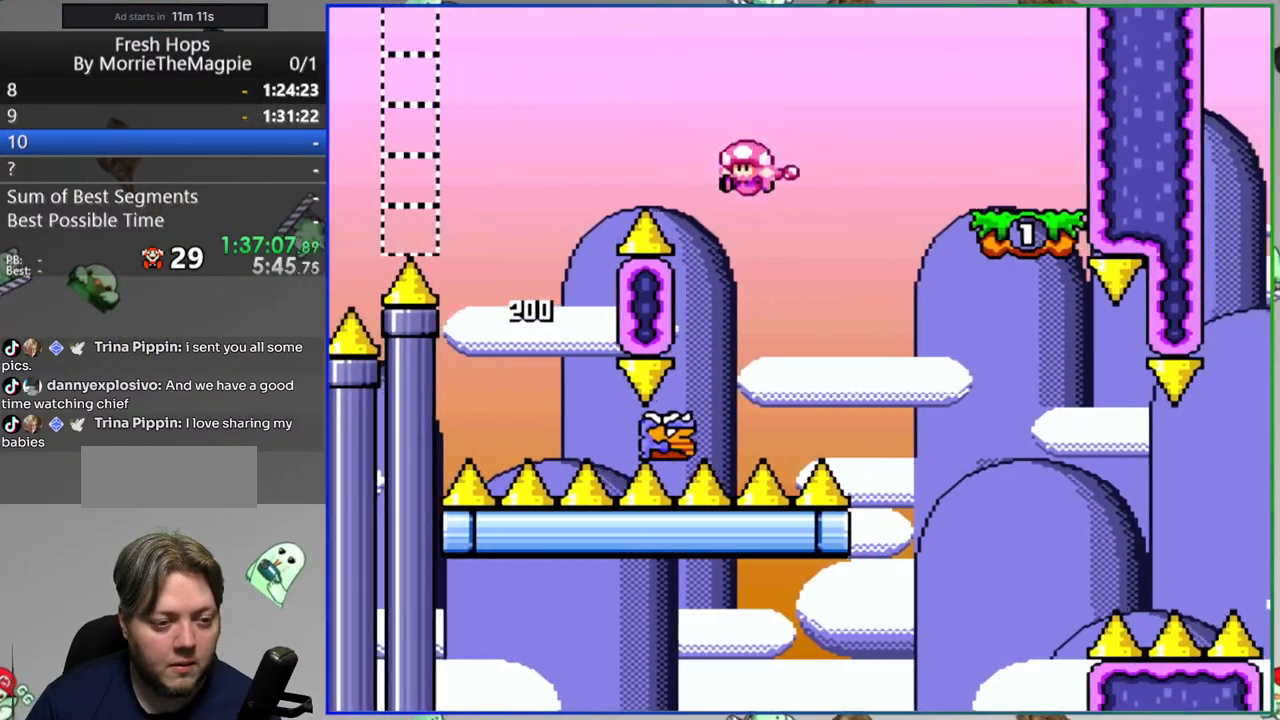
{"buttons": ["Y", "DPAD_RIGHT"], "events": []}
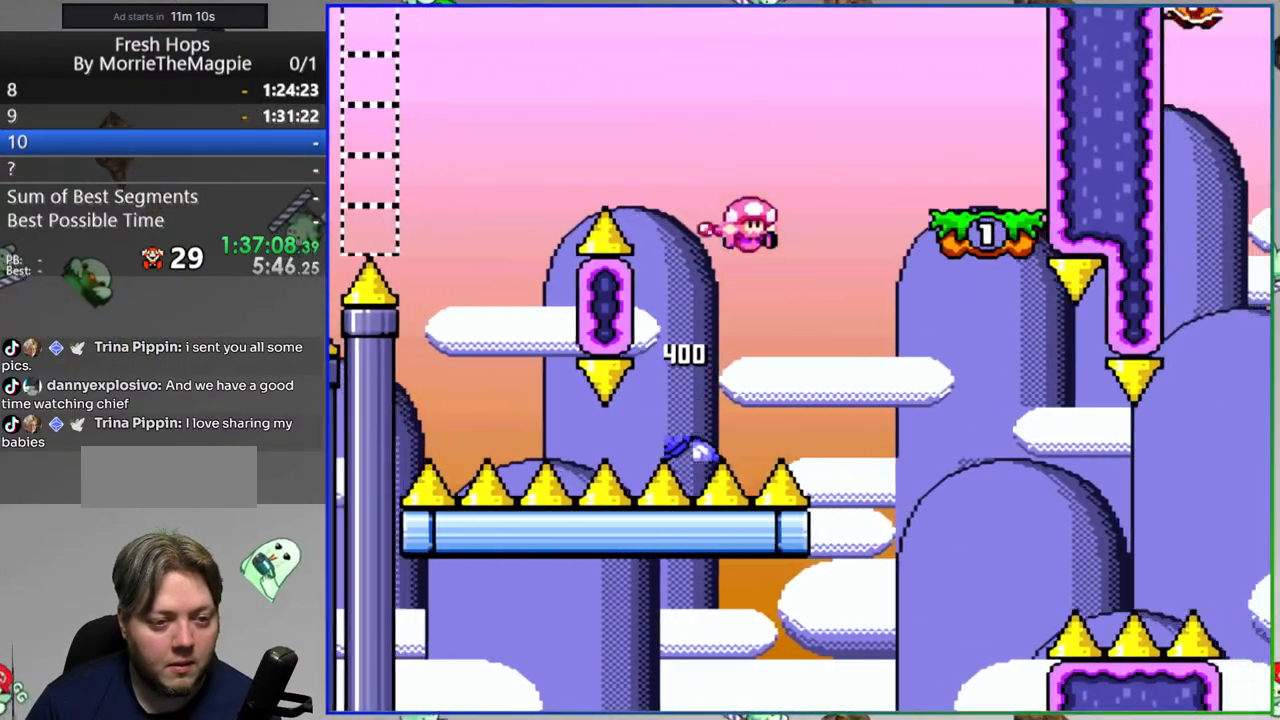
{"buttons": ["Y", "DPAD_RIGHT"], "events": [[83, "DPAD_RIGHT", "up"], [150, "A", "down"], [267, "A", "up"], [500, "DPAD_RIGHT", "down"]]}
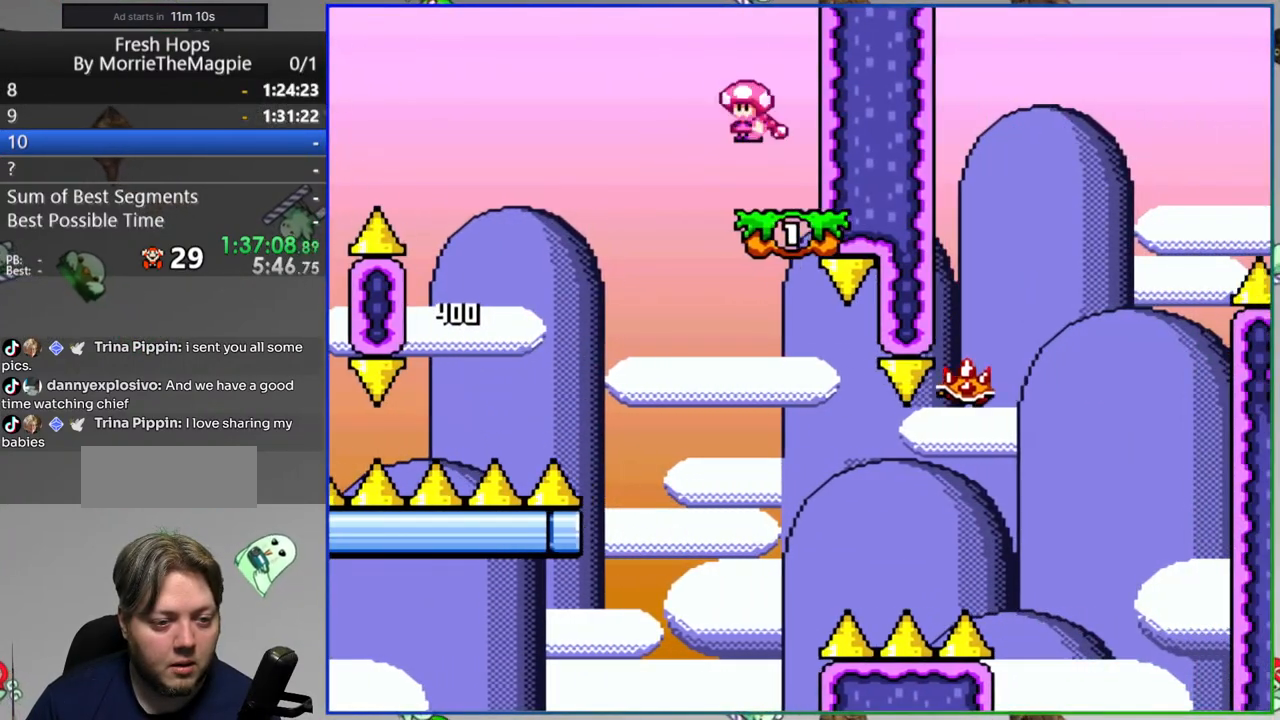
{"buttons": ["A", "Y", "DPAD_RIGHT"], "events": [[317, "DPAD_RIGHT", "up"], [383, "DPAD_RIGHT", "down"], [417, "A", "down"]]}
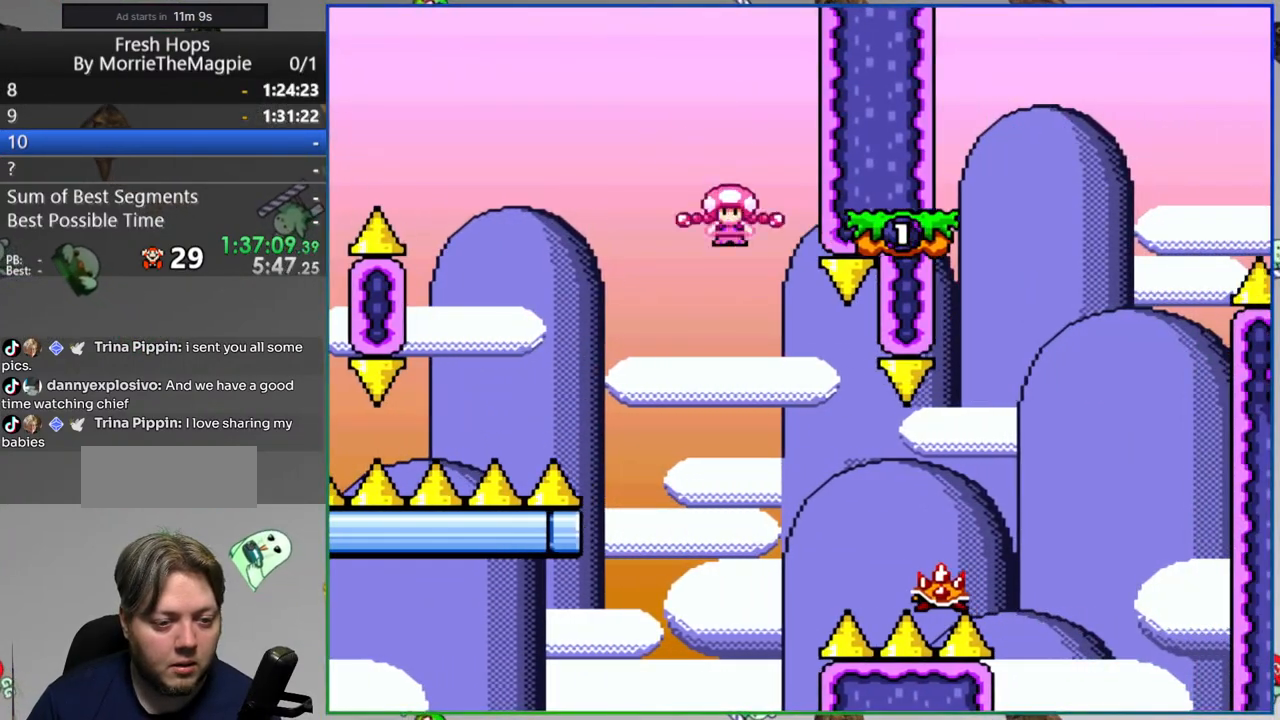
{"buttons": ["Y", "DPAD_RIGHT"], "events": [[317, "A", "up"], [383, "DPAD_RIGHT", "up"], [483, "DPAD_UP", "down"], [500, "DPAD_RIGHT", "down"], [500, "DPAD_UP", "up"]]}
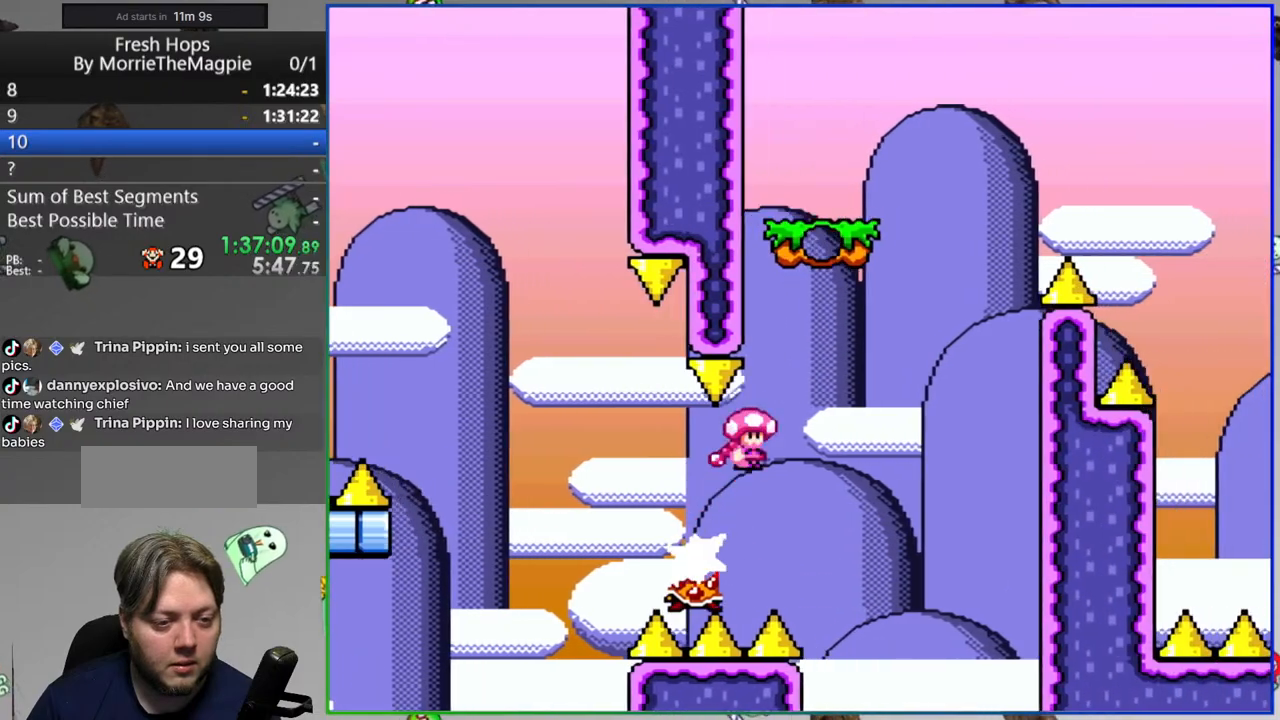
{"buttons": ["Y", "DPAD_RIGHT"], "events": []}
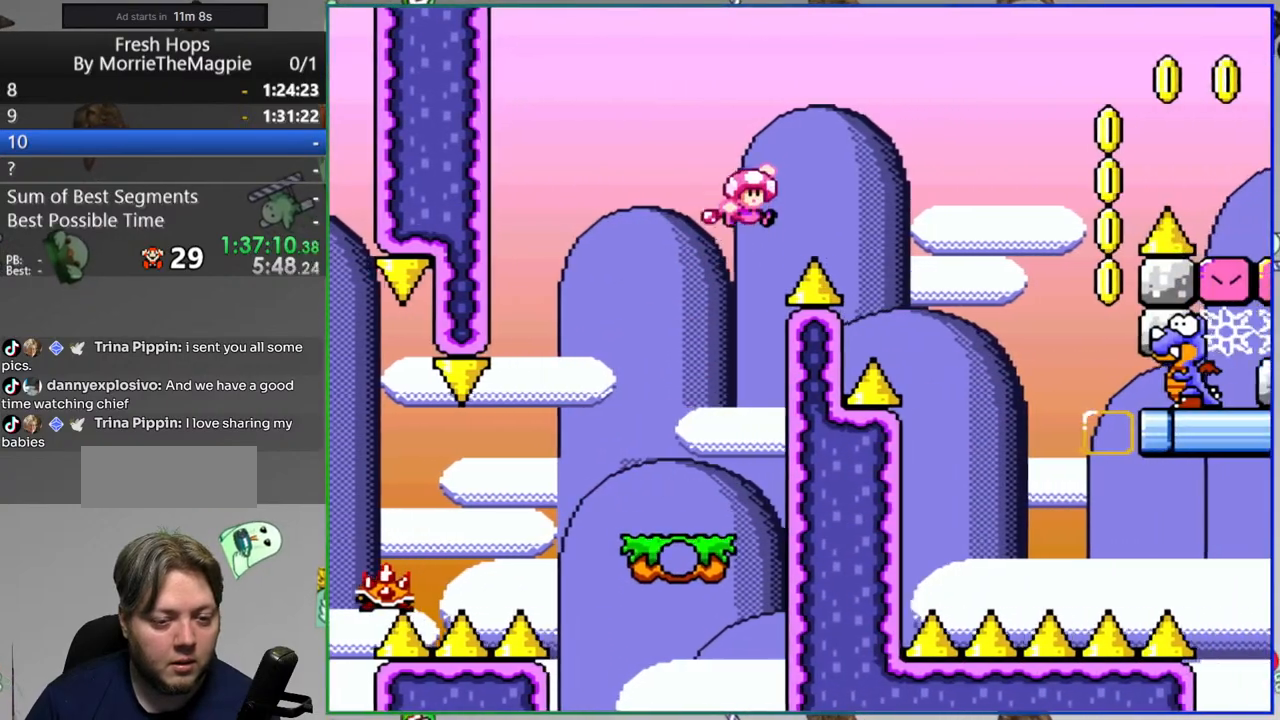
{"buttons": ["Y"], "events": [[333, "DPAD_RIGHT", "up"]]}
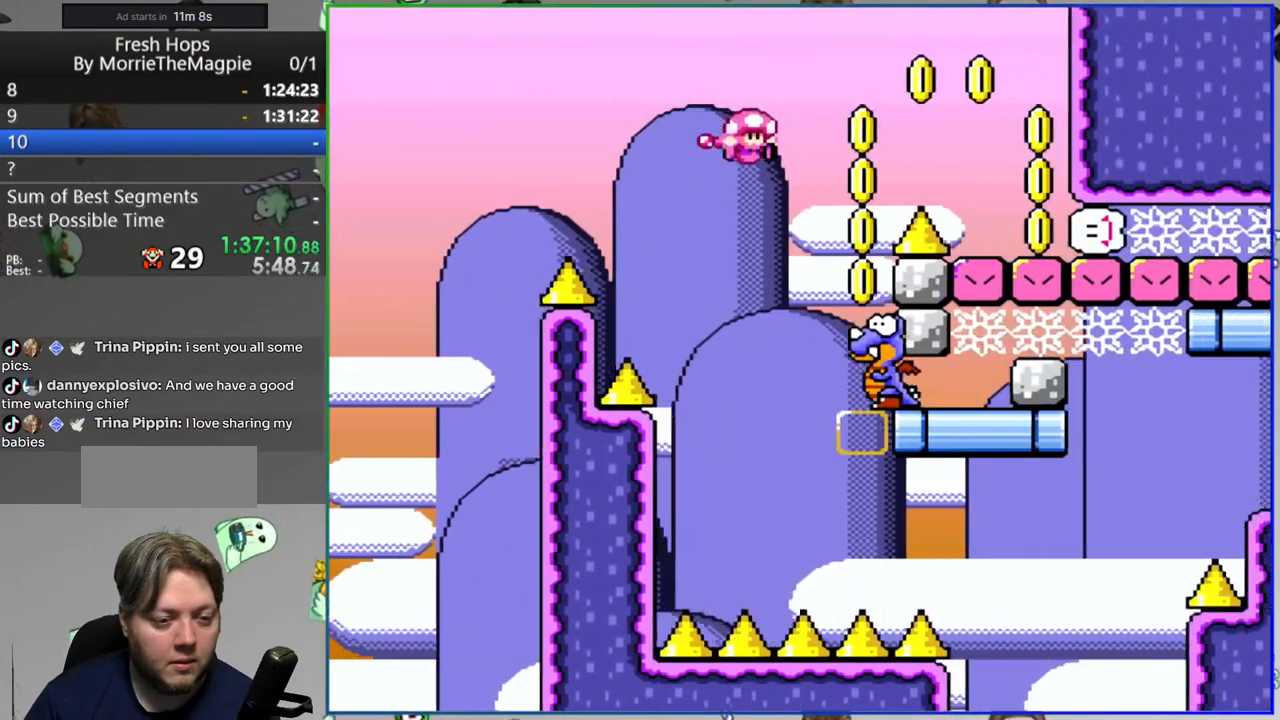
{"buttons": ["Y", "DPAD_RIGHT"], "events": [[67, "DPAD_RIGHT", "down"]]}
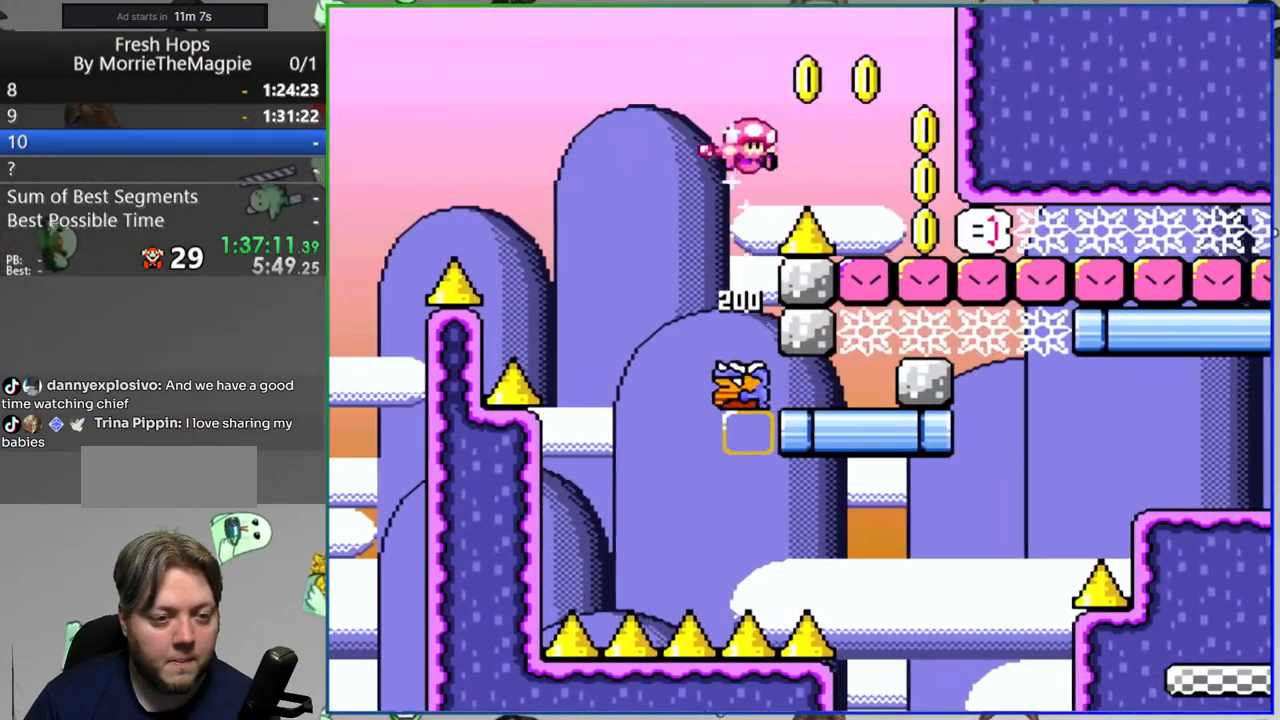
{"buttons": ["Y"], "events": [[50, "DPAD_RIGHT", "up"]]}
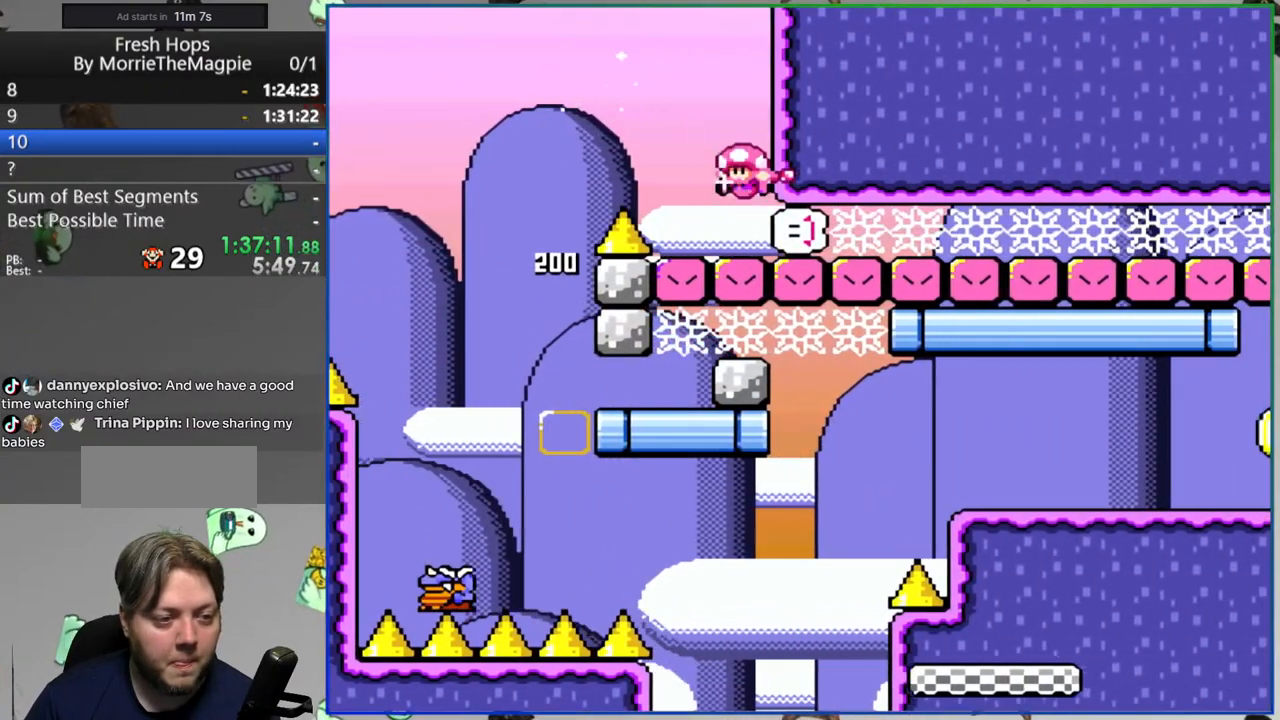
{"buttons": ["Y", "DPAD_RIGHT"], "events": [[383, "DPAD_RIGHT", "down"]]}
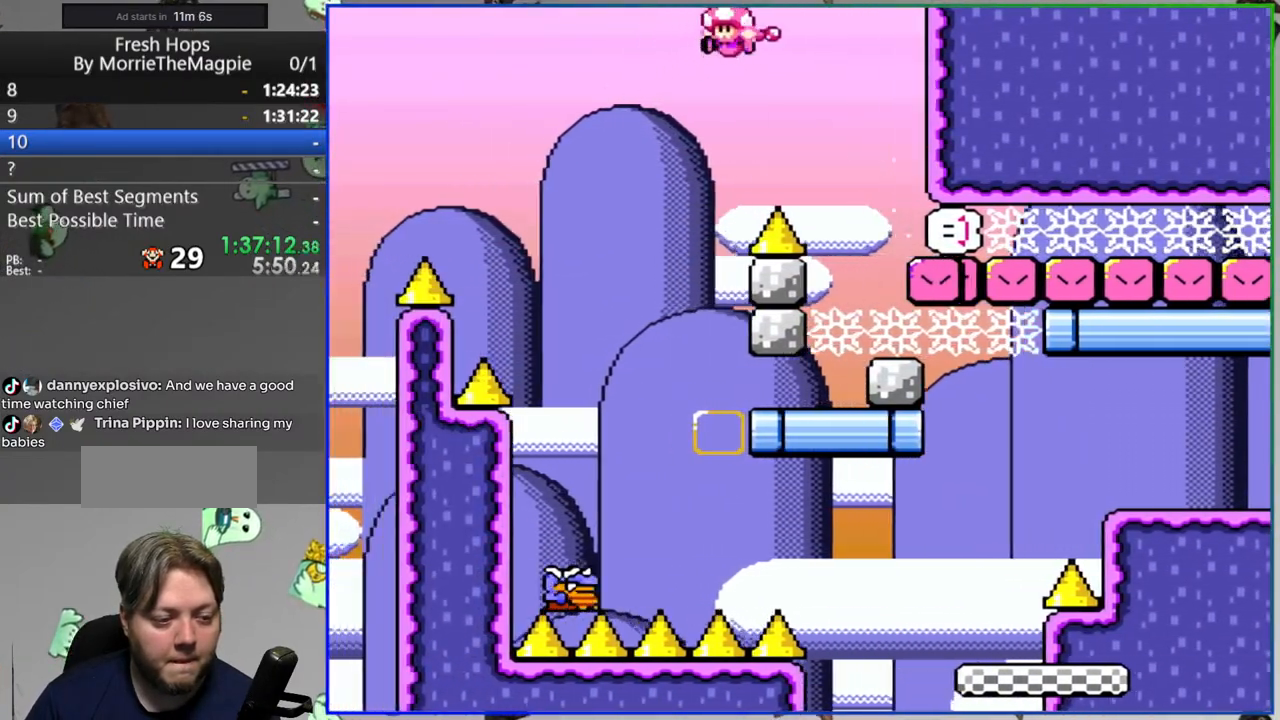
{"buttons": ["Y"], "events": [[100, "DPAD_RIGHT", "up"], [200, "DPAD_RIGHT", "down"], [450, "DPAD_RIGHT", "up"]]}
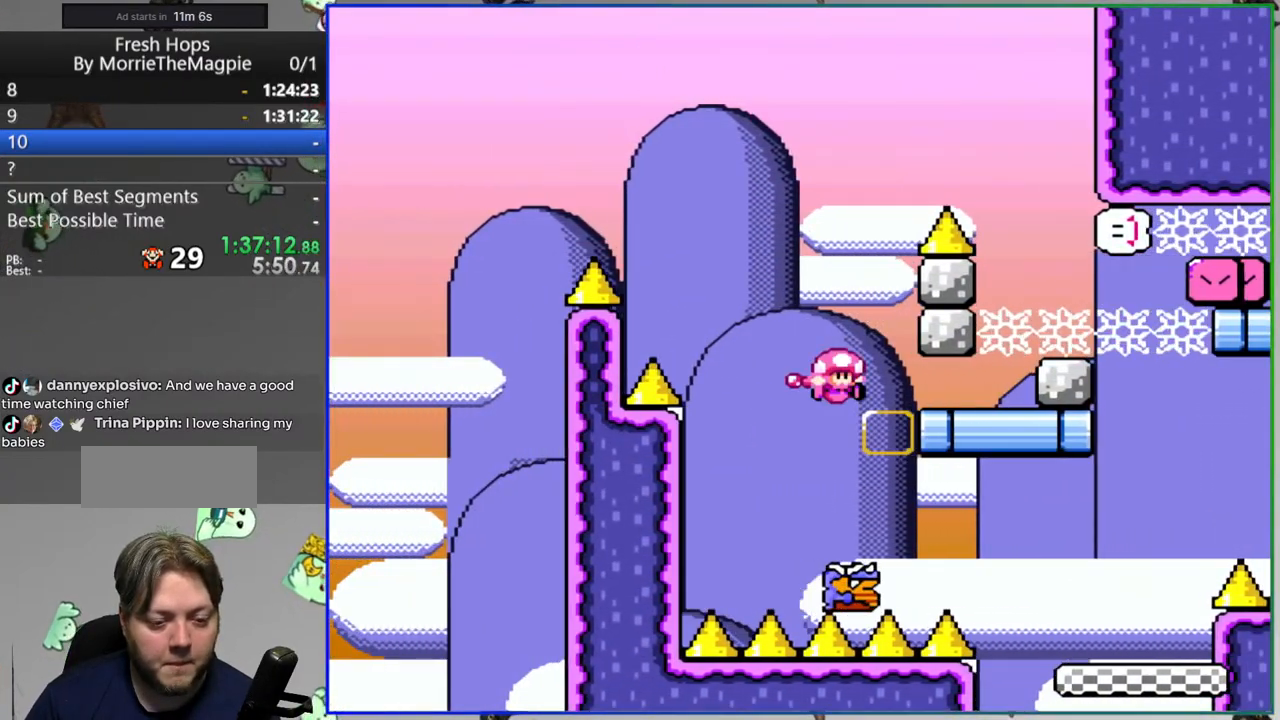
{"buttons": ["Y", "DPAD_RIGHT"], "events": [[100, "DPAD_RIGHT", "down"], [200, "DPAD_RIGHT", "up"], [500, "DPAD_RIGHT", "down"]]}
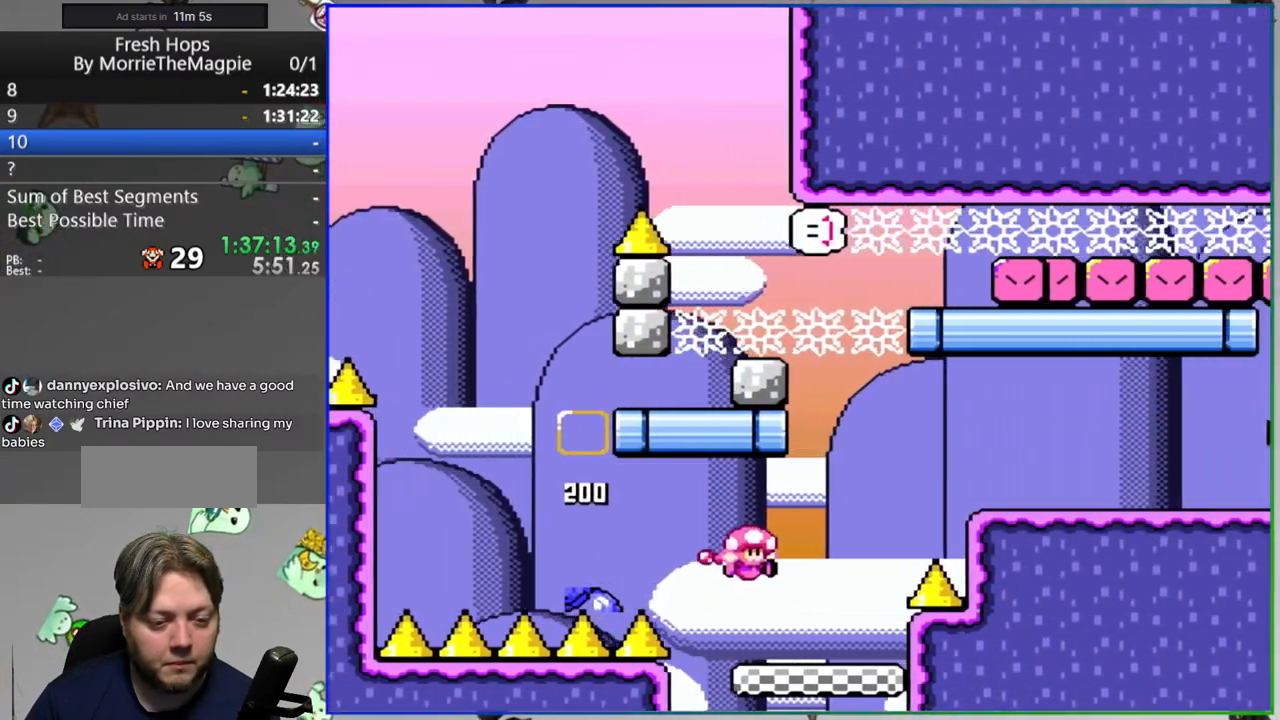
{"buttons": ["Y", "DPAD_RIGHT"], "events": []}
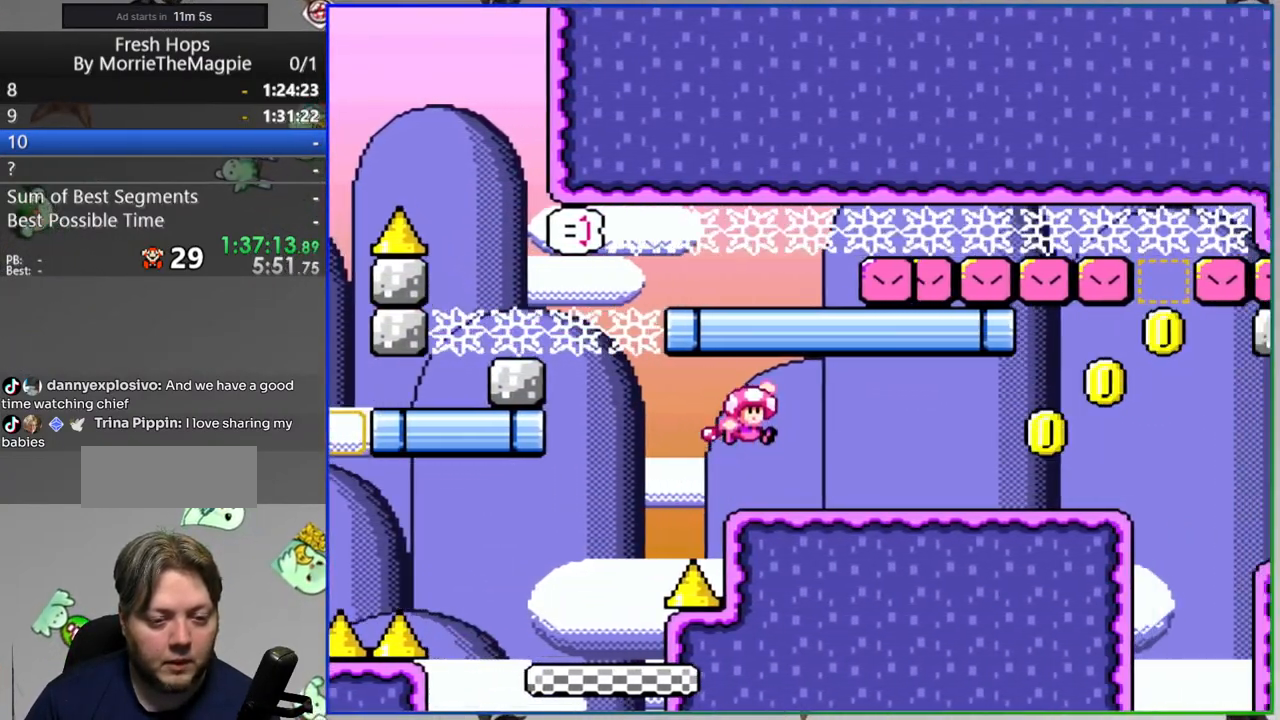
{"buttons": ["Y", "DPAD_RIGHT"], "events": []}
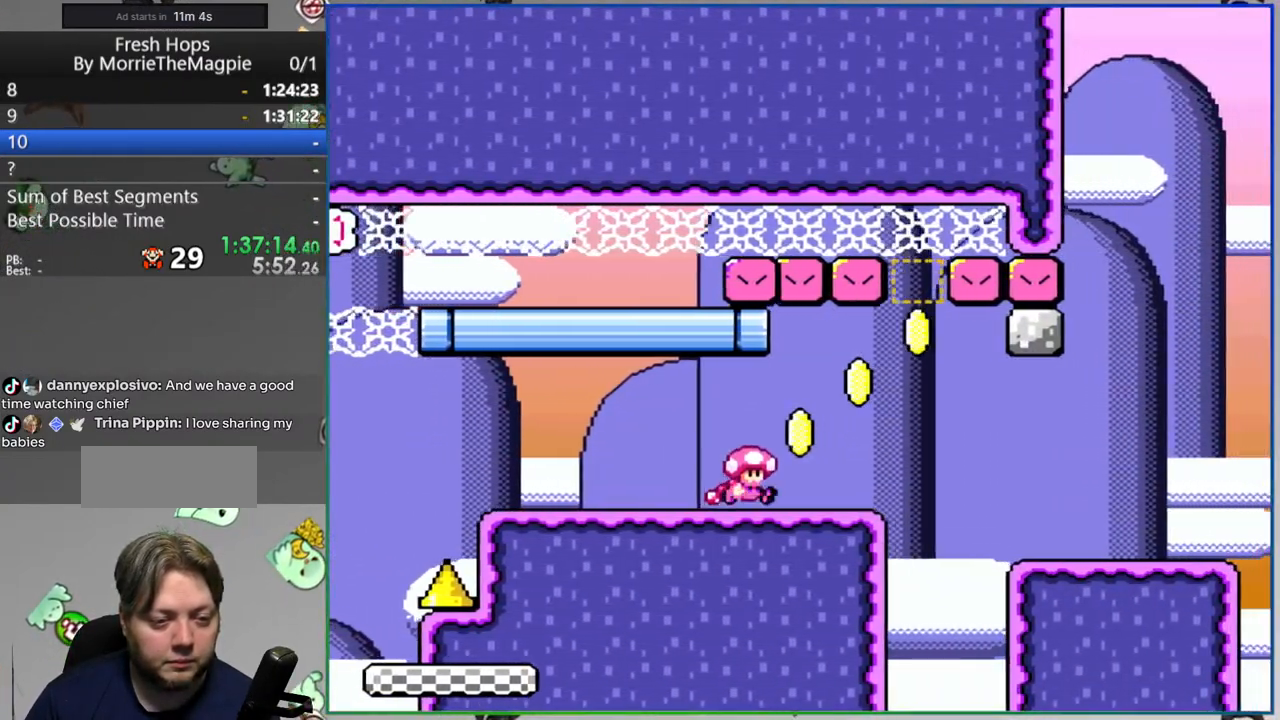
{"buttons": ["Y", "DPAD_RIGHT"], "events": [[217, "DPAD_RIGHT", "up"], [383, "DPAD_RIGHT", "down"]]}
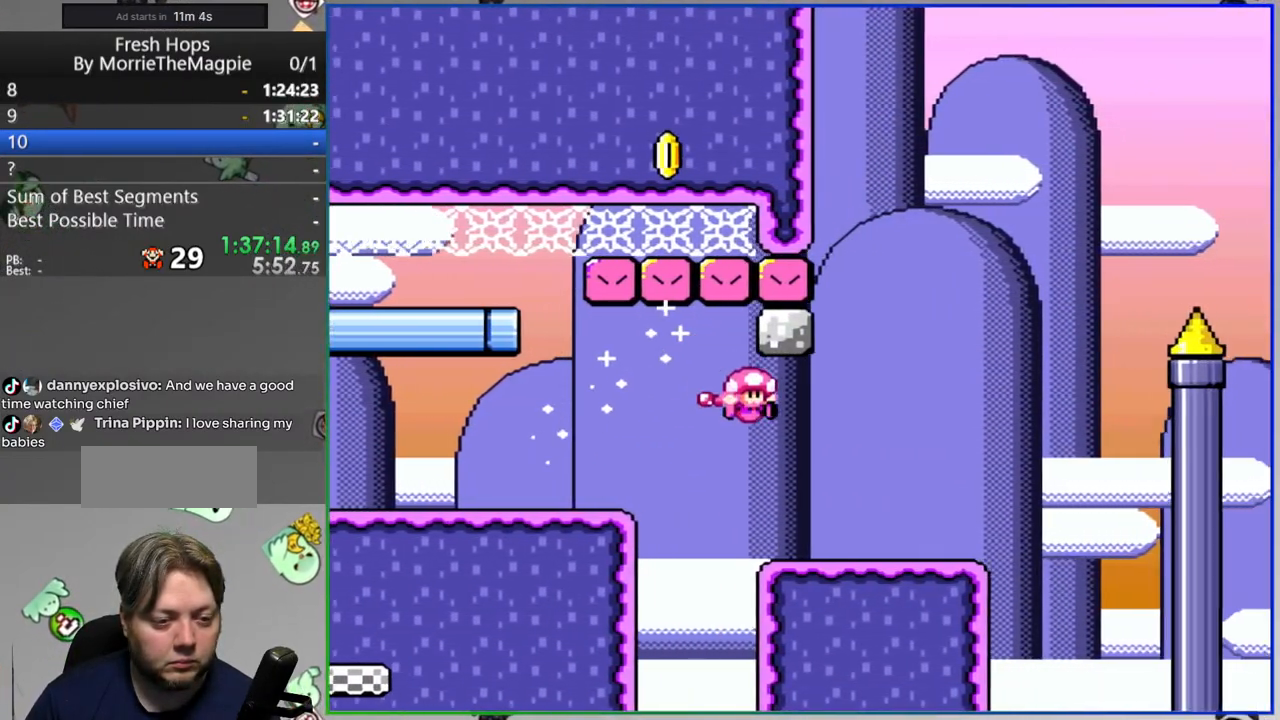
{"buttons": ["Y", "DPAD_RIGHT"], "events": [[50, "DPAD_RIGHT", "up"], [183, "DPAD_RIGHT", "down"]]}
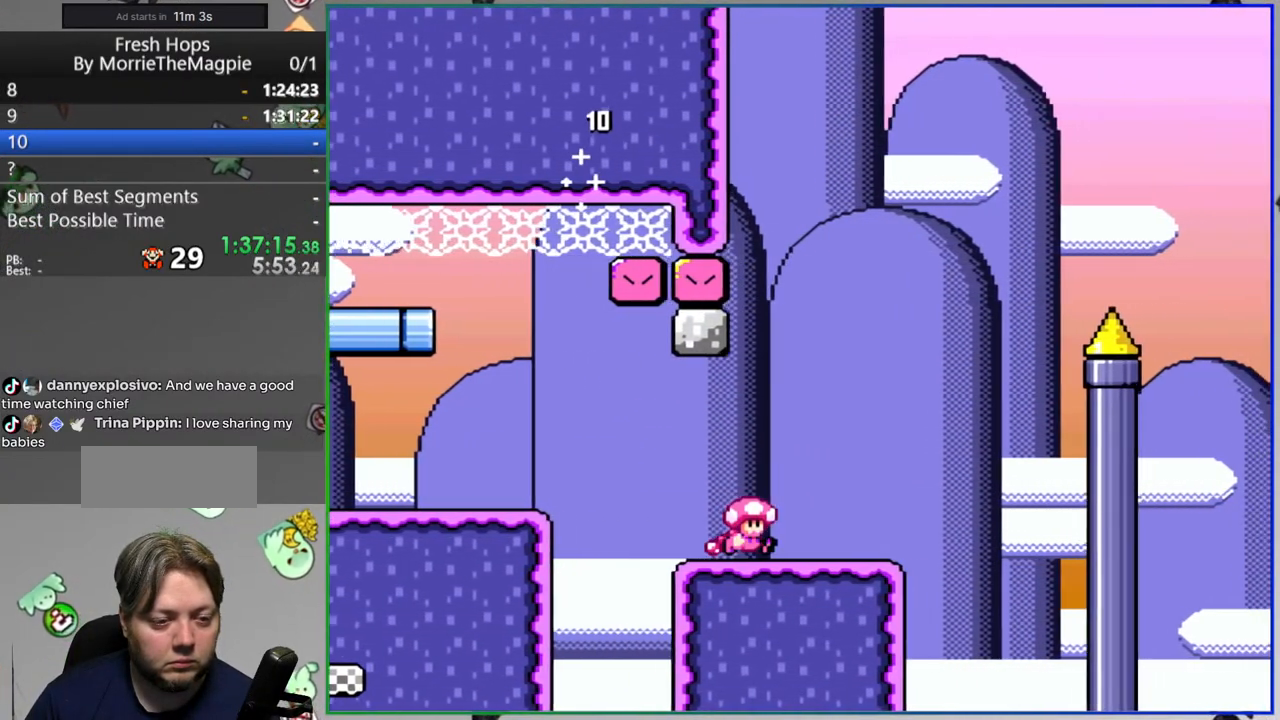
{"buttons": ["Y"], "events": [[133, "DPAD_RIGHT", "up"], [383, "DPAD_RIGHT", "down"], [483, "DPAD_RIGHT", "up"]]}
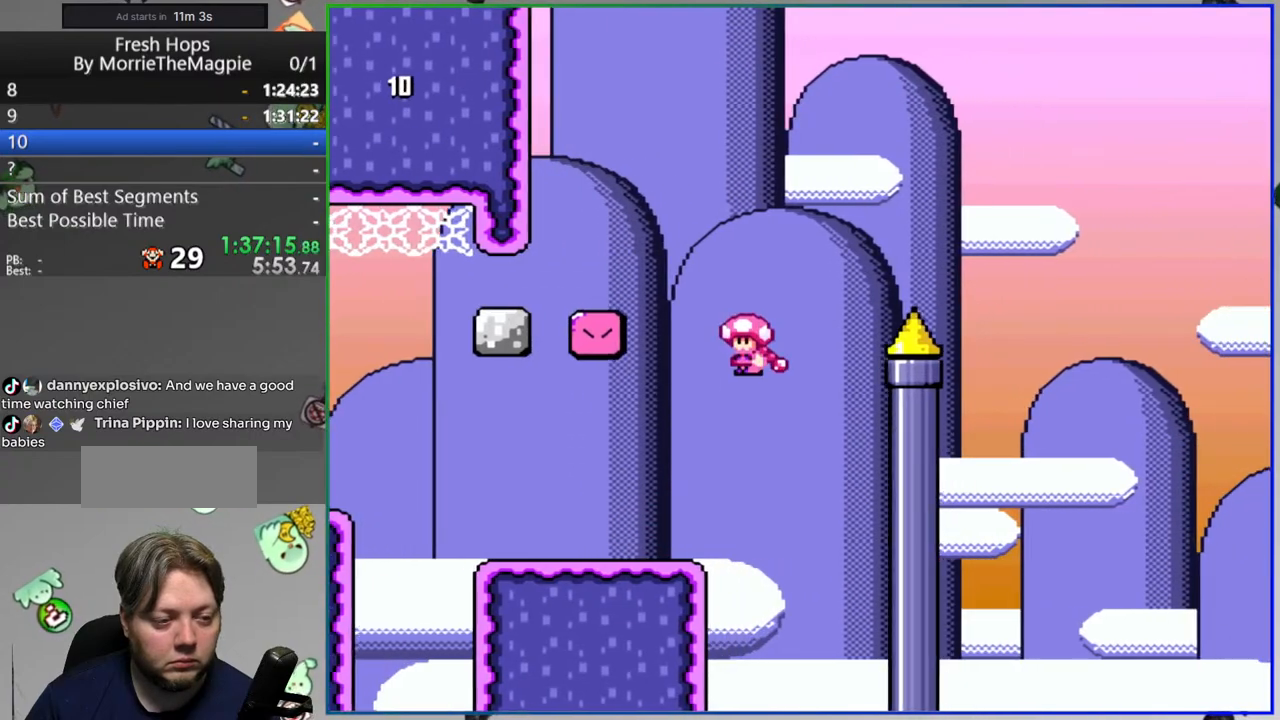
{"buttons": ["Y", "DPAD_RIGHT"], "events": [[117, "DPAD_RIGHT", "down"]]}